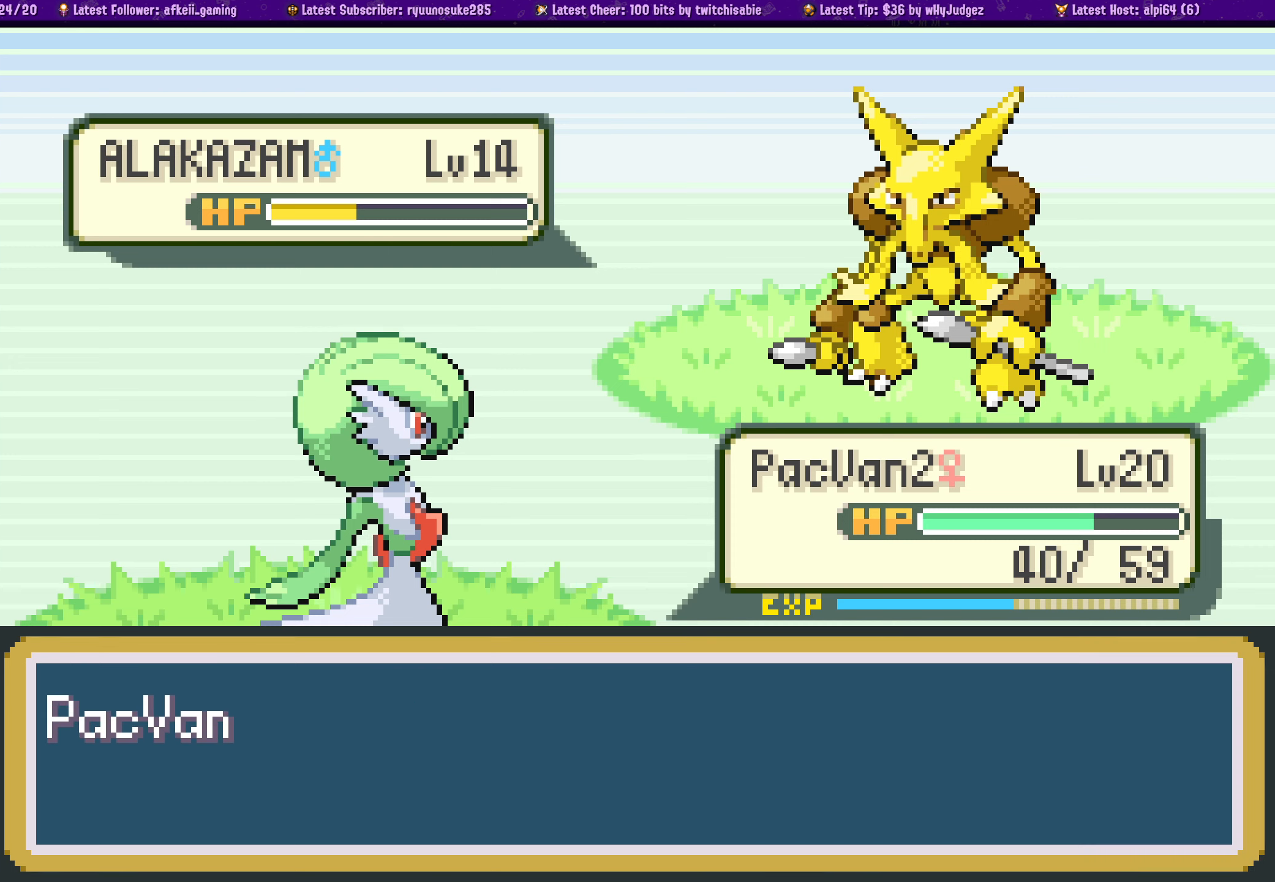
Gameplay with a controller (PlayStation layout); each line is a JSON object with the inputs held at the frame after it. "events" lists button and stick changes between this image and that frame as [ms after this image, input, new state], when the widget could be followed in between. Not read: L2 R2.
{"buttons": ["CROSS"], "left_stick": "center", "right_stick": "center", "events": [[33, "CROSS", "up"], [200, "CROSS", "down"], [350, "CROSS", "up"], [466, "CROSS", "down"]]}
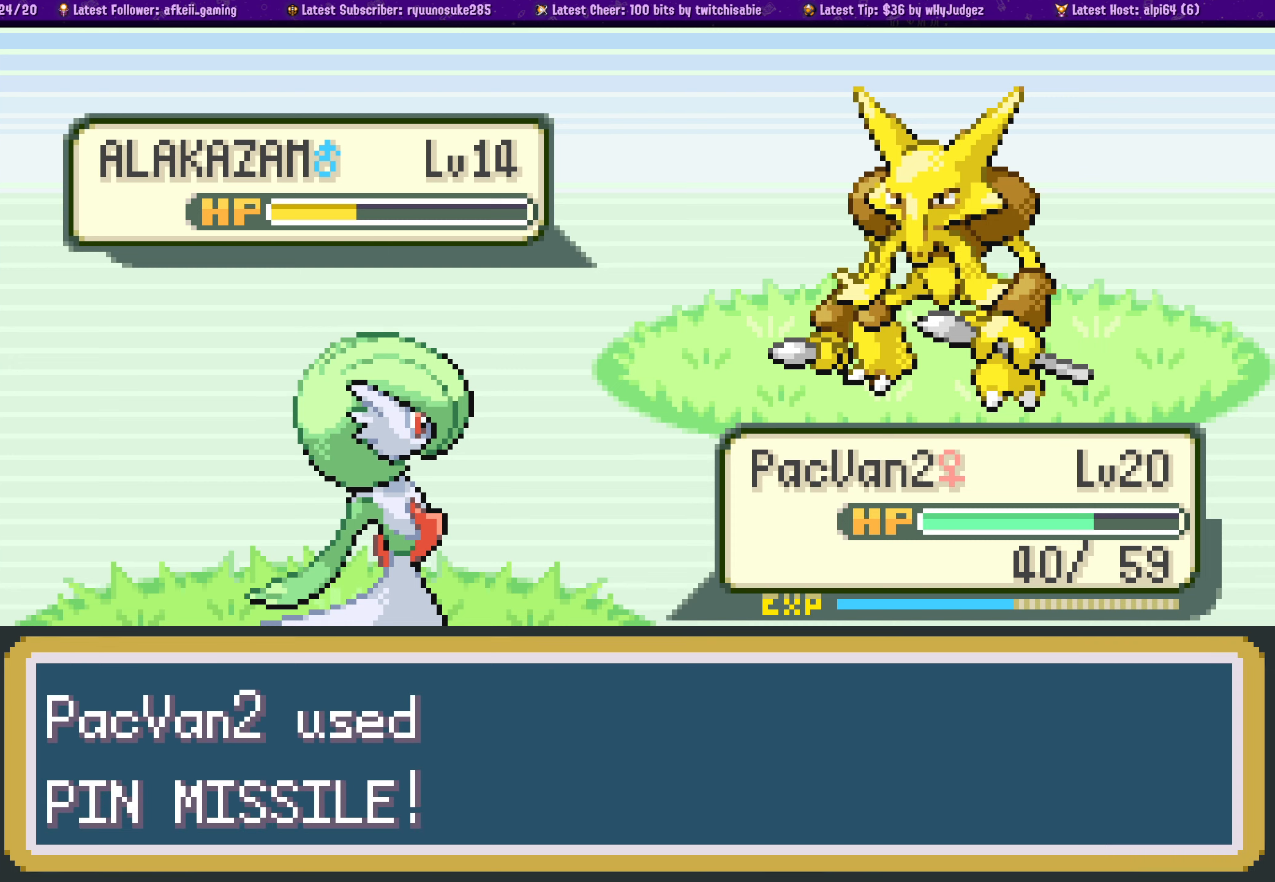
{"buttons": [], "left_stick": "center", "right_stick": "center", "events": [[100, "CROSS", "up"]]}
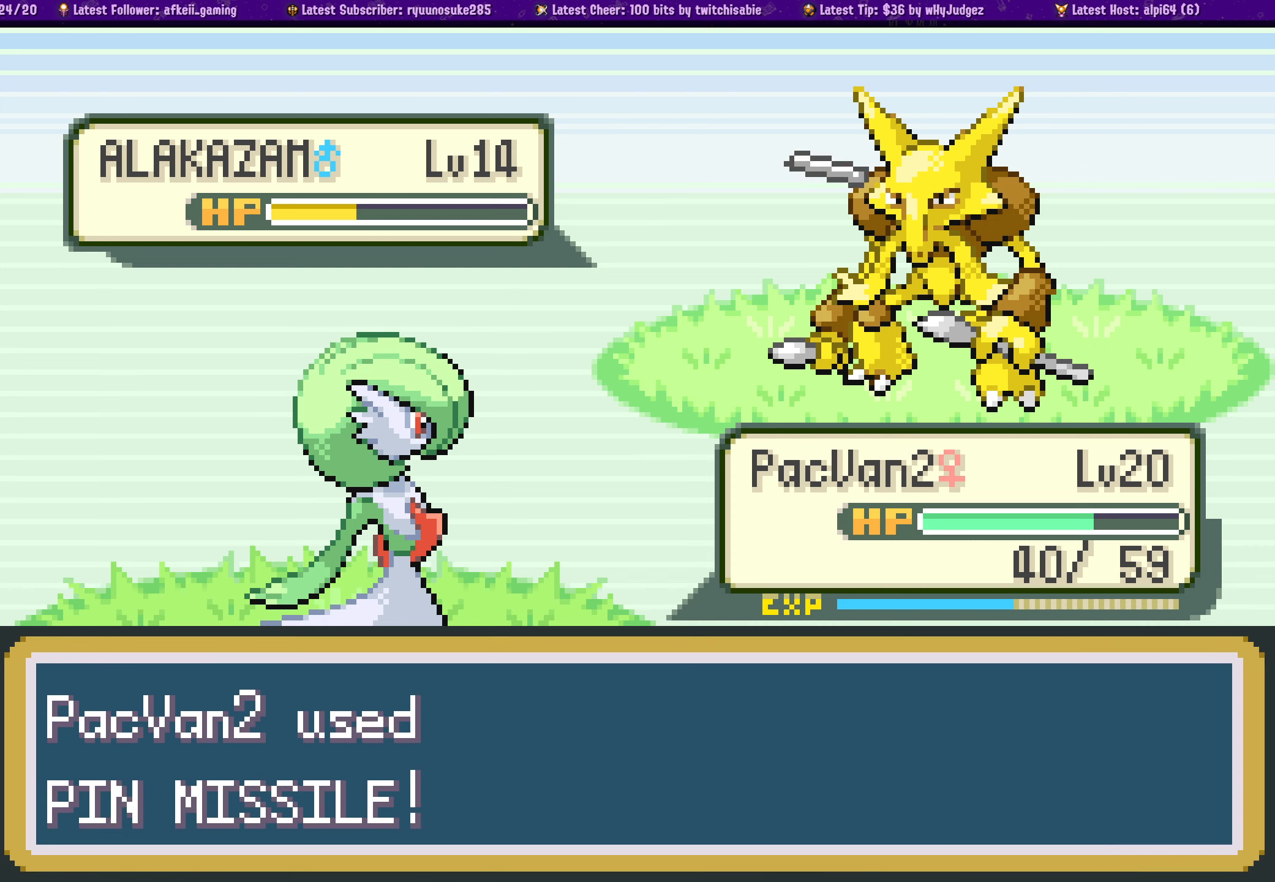
{"buttons": [], "left_stick": "center", "right_stick": "center", "events": []}
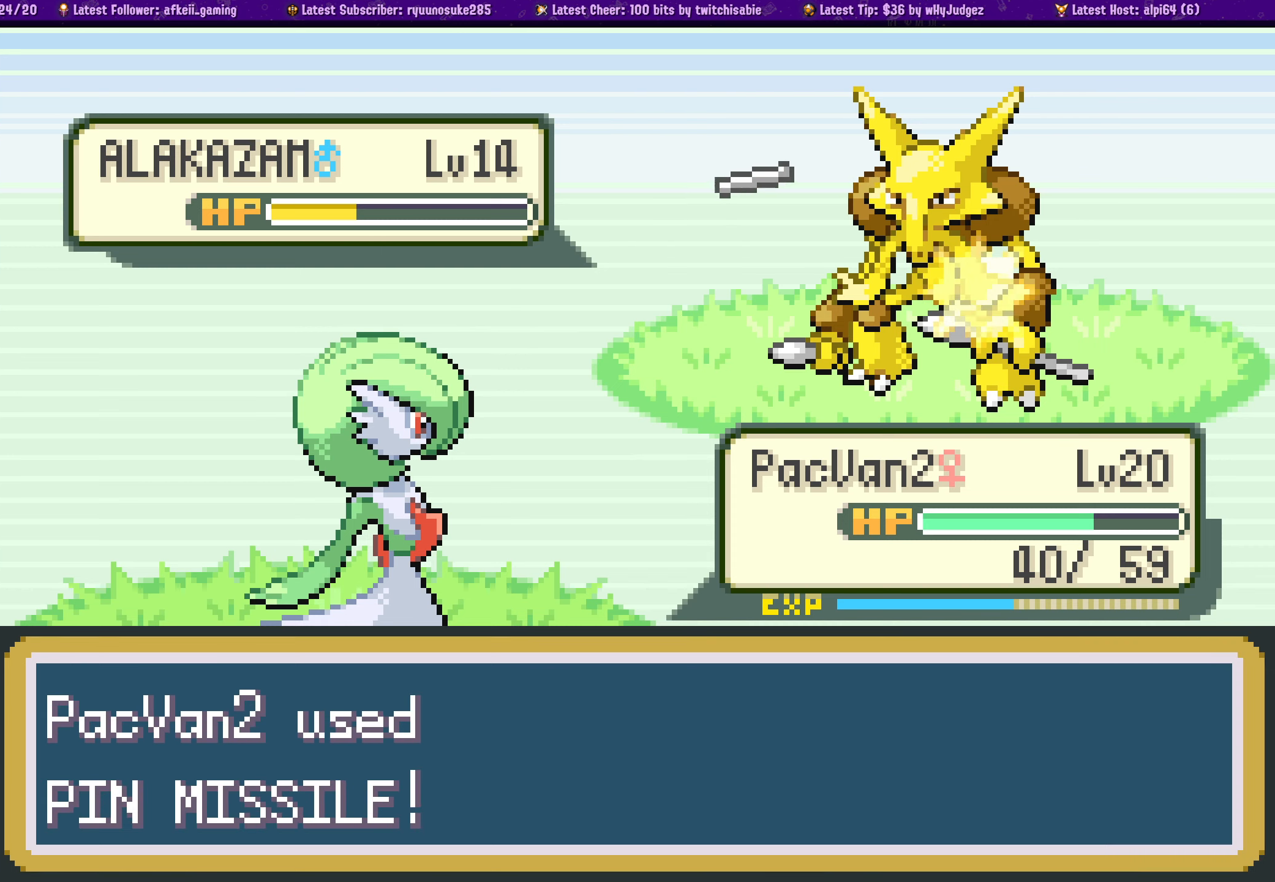
{"buttons": [], "left_stick": "center", "right_stick": "center", "events": []}
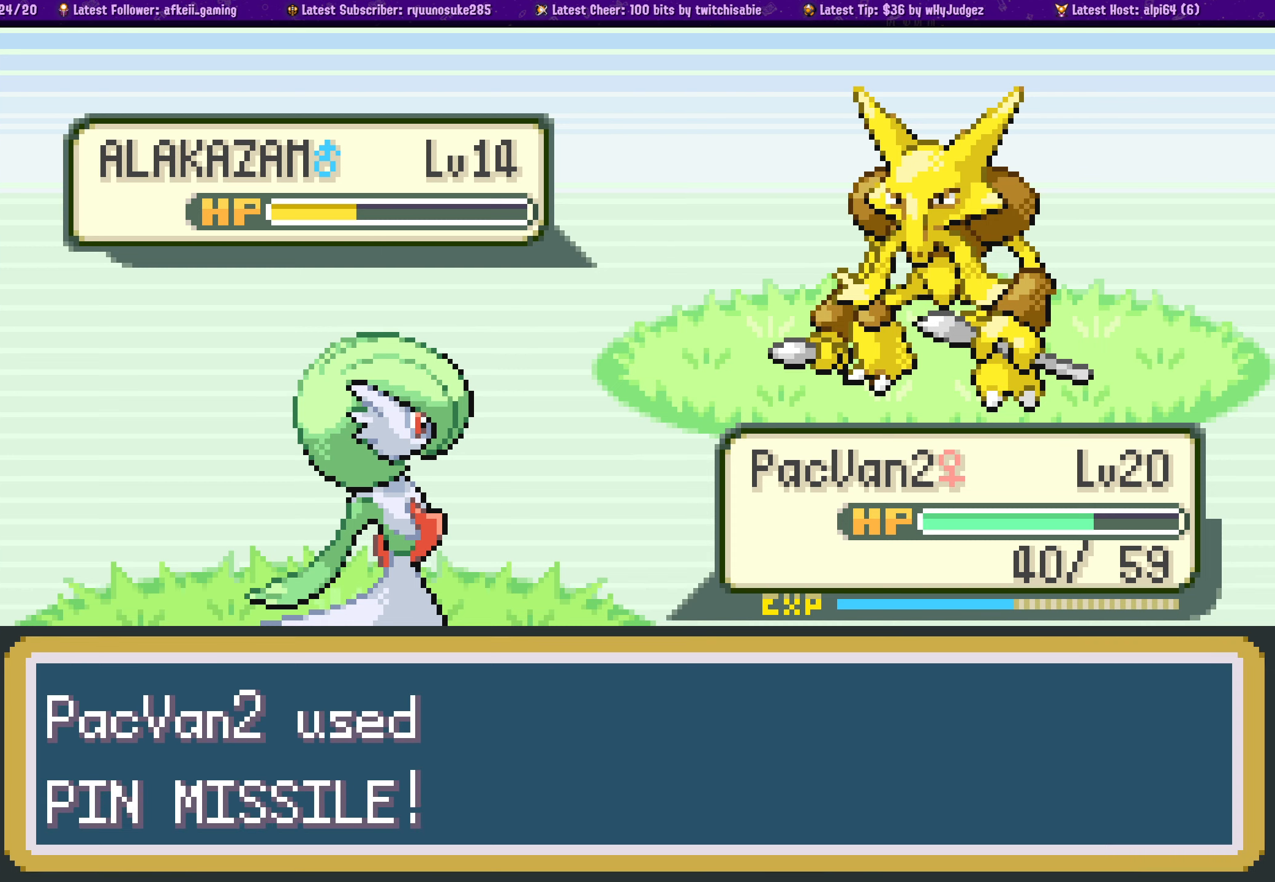
{"buttons": [], "left_stick": "center", "right_stick": "center", "events": []}
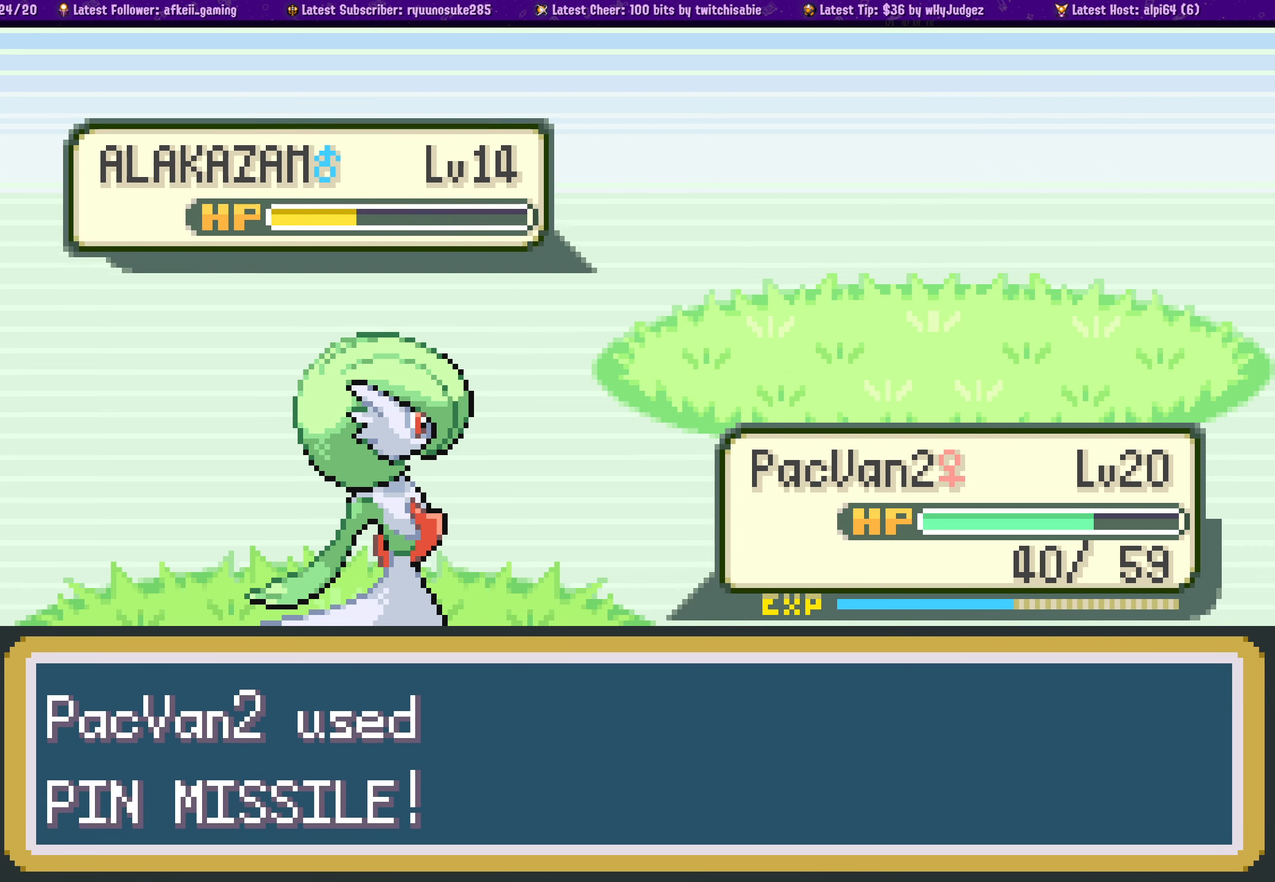
{"buttons": [], "left_stick": "center", "right_stick": "center", "events": []}
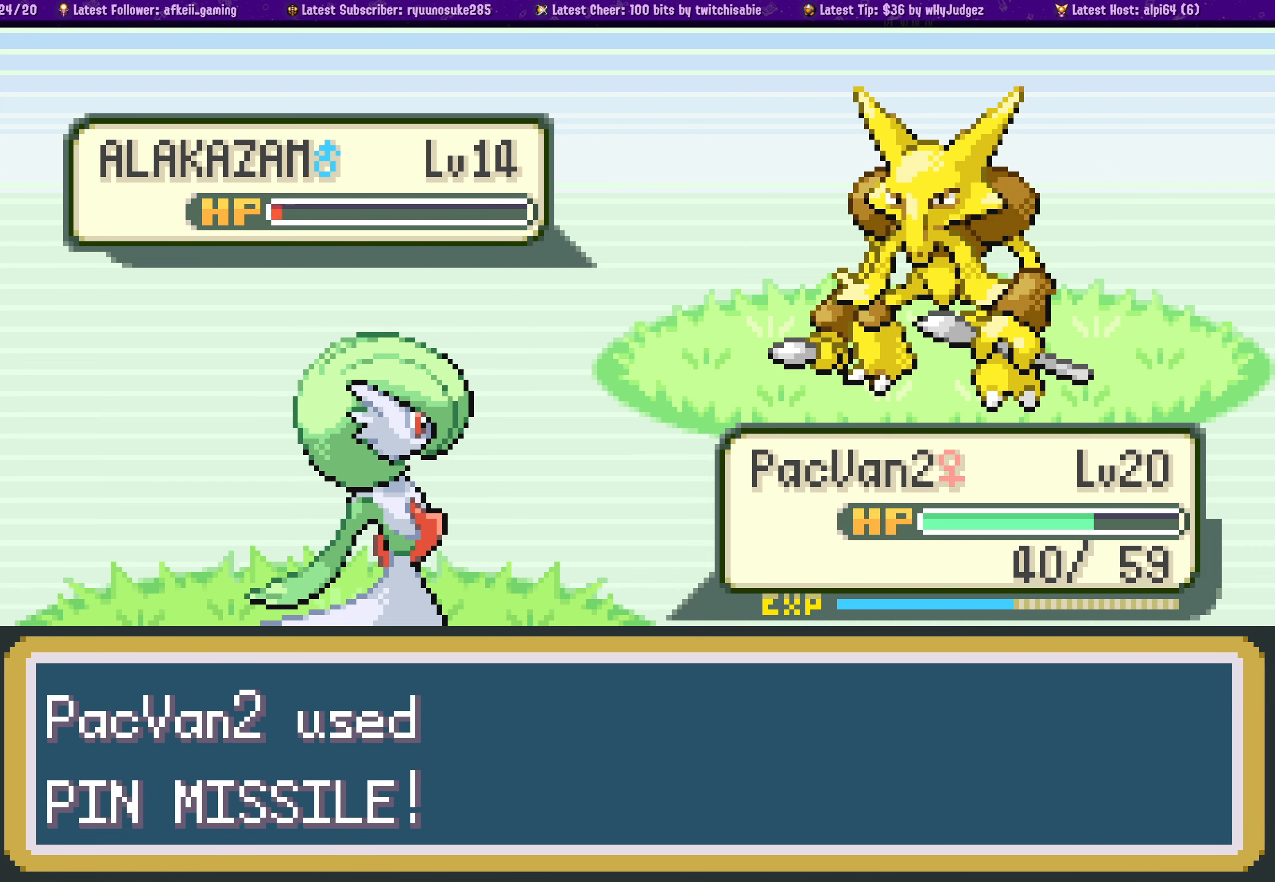
{"buttons": ["CROSS"], "left_stick": "center", "right_stick": "center", "events": [[483, "CROSS", "down"]]}
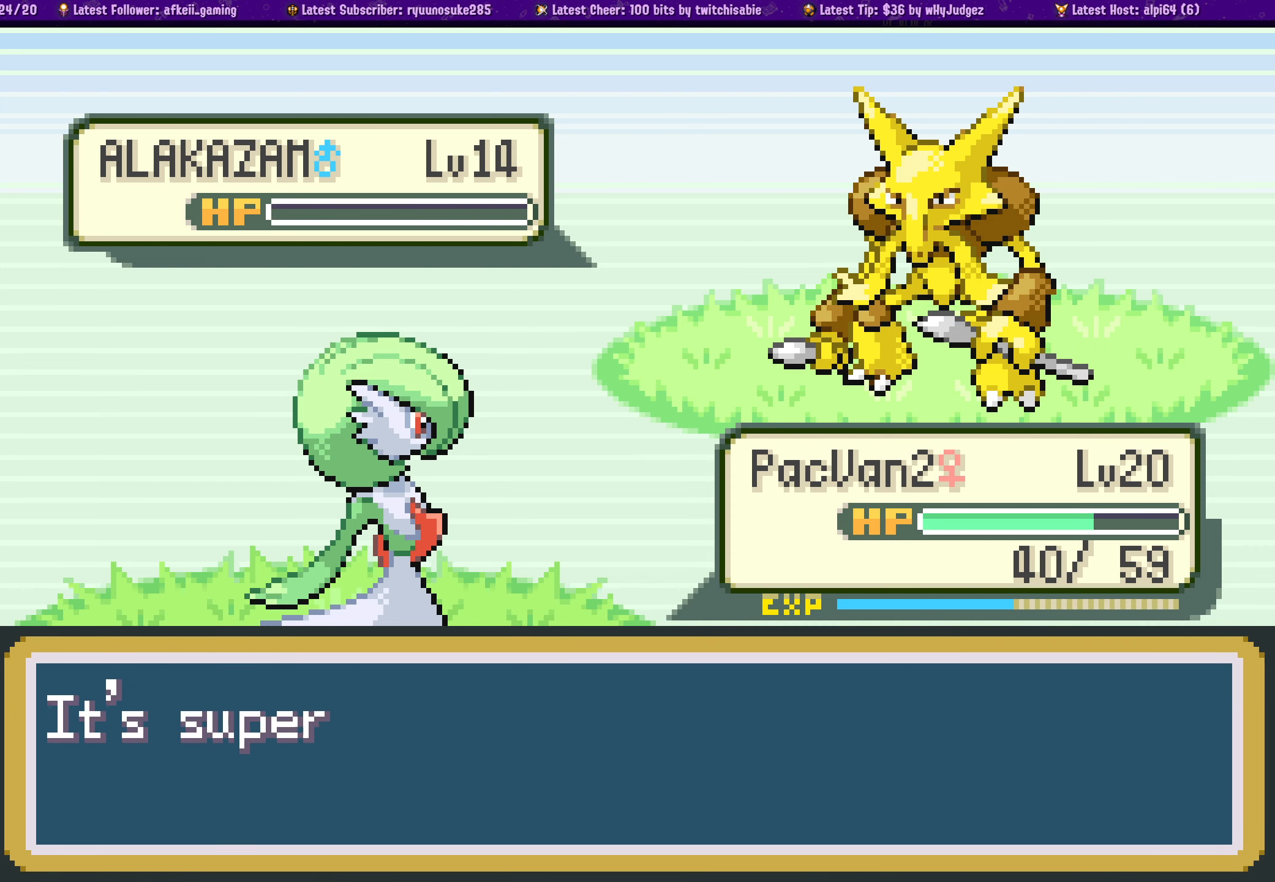
{"buttons": ["CROSS"], "left_stick": "center", "right_stick": "center", "events": [[133, "CROSS", "up"], [233, "CROSS", "down"], [366, "CROSS", "up"], [450, "CROSS", "down"]]}
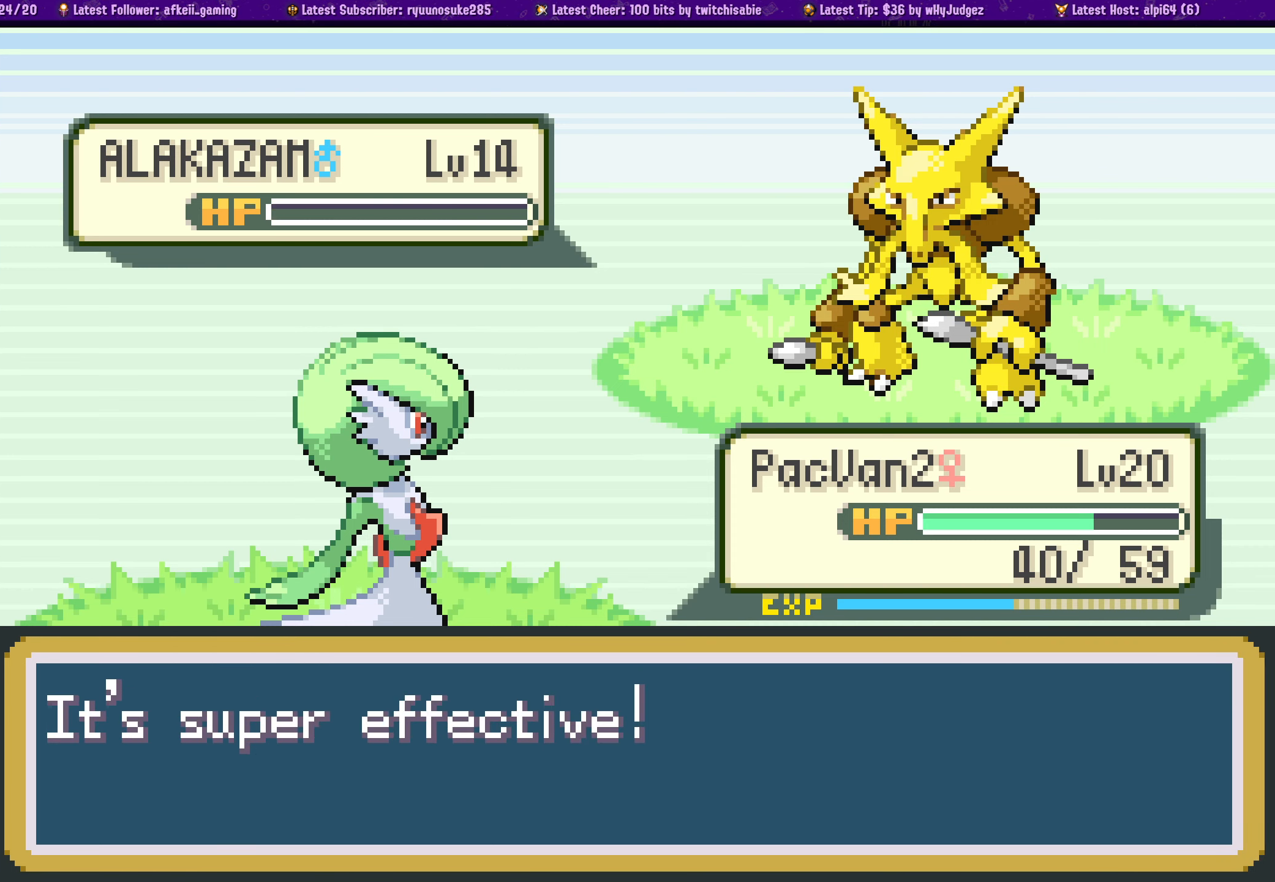
{"buttons": [], "left_stick": "center", "right_stick": "center", "events": [[66, "CROSS", "up"], [150, "CROSS", "down"], [283, "CROSS", "up"], [367, "CROSS", "down"], [500, "CROSS", "up"]]}
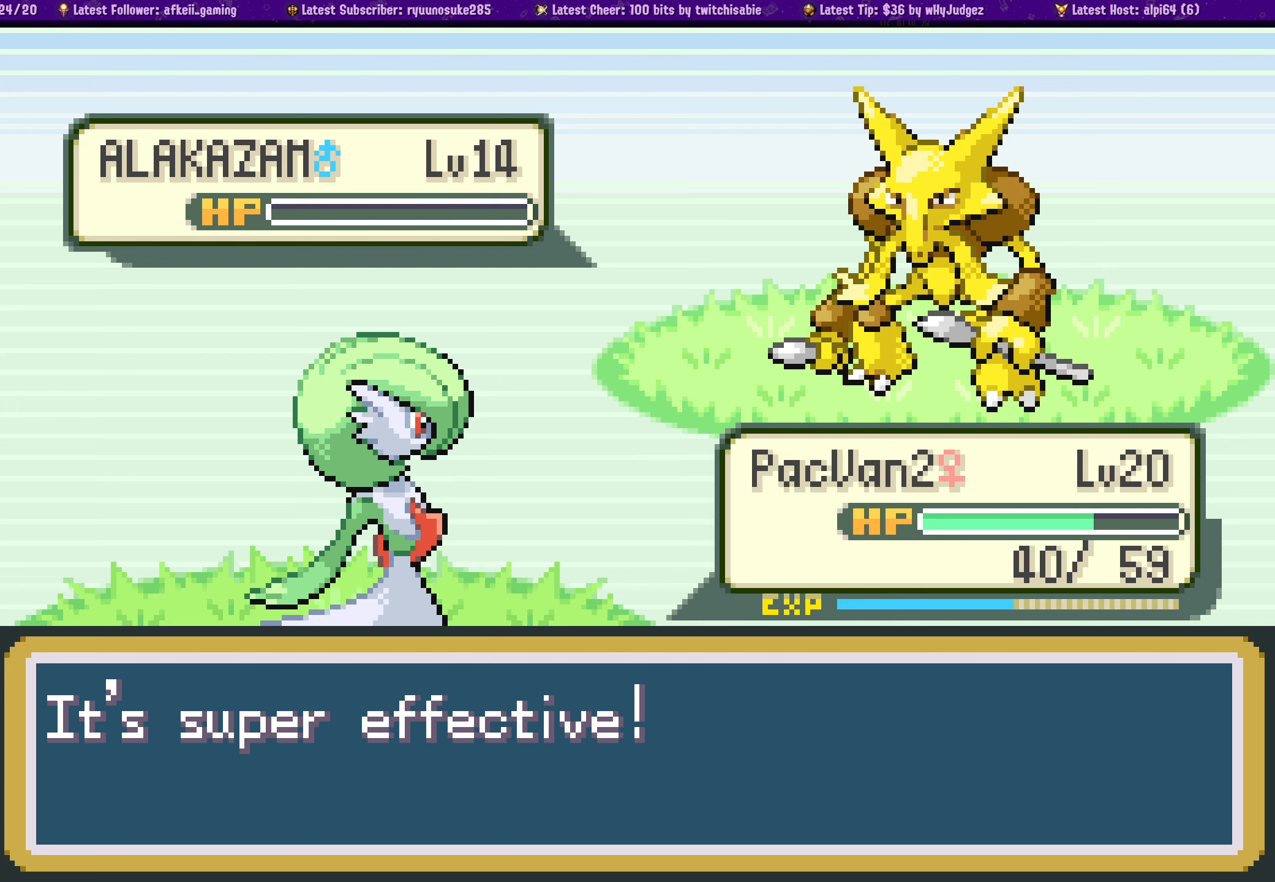
{"buttons": [], "left_stick": "center", "right_stick": "center", "events": [[100, "CROSS", "down"], [200, "CROSS", "up"], [300, "CROSS", "down"], [433, "CROSS", "up"]]}
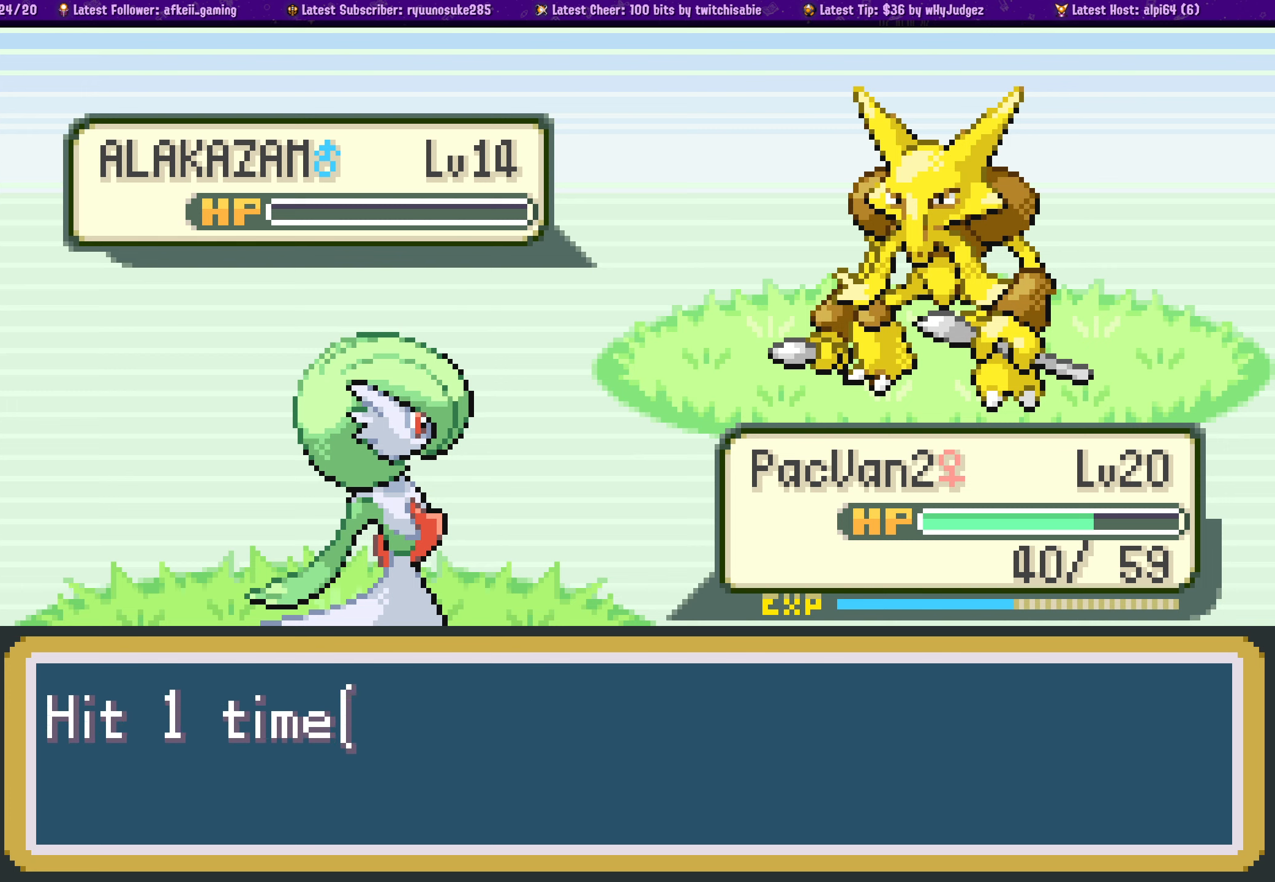
{"buttons": ["CROSS"], "left_stick": "center", "right_stick": "center", "events": [[33, "CROSS", "down"], [150, "CROSS", "up"], [283, "CROSS", "down"], [400, "CROSS", "up"], [483, "CROSS", "down"]]}
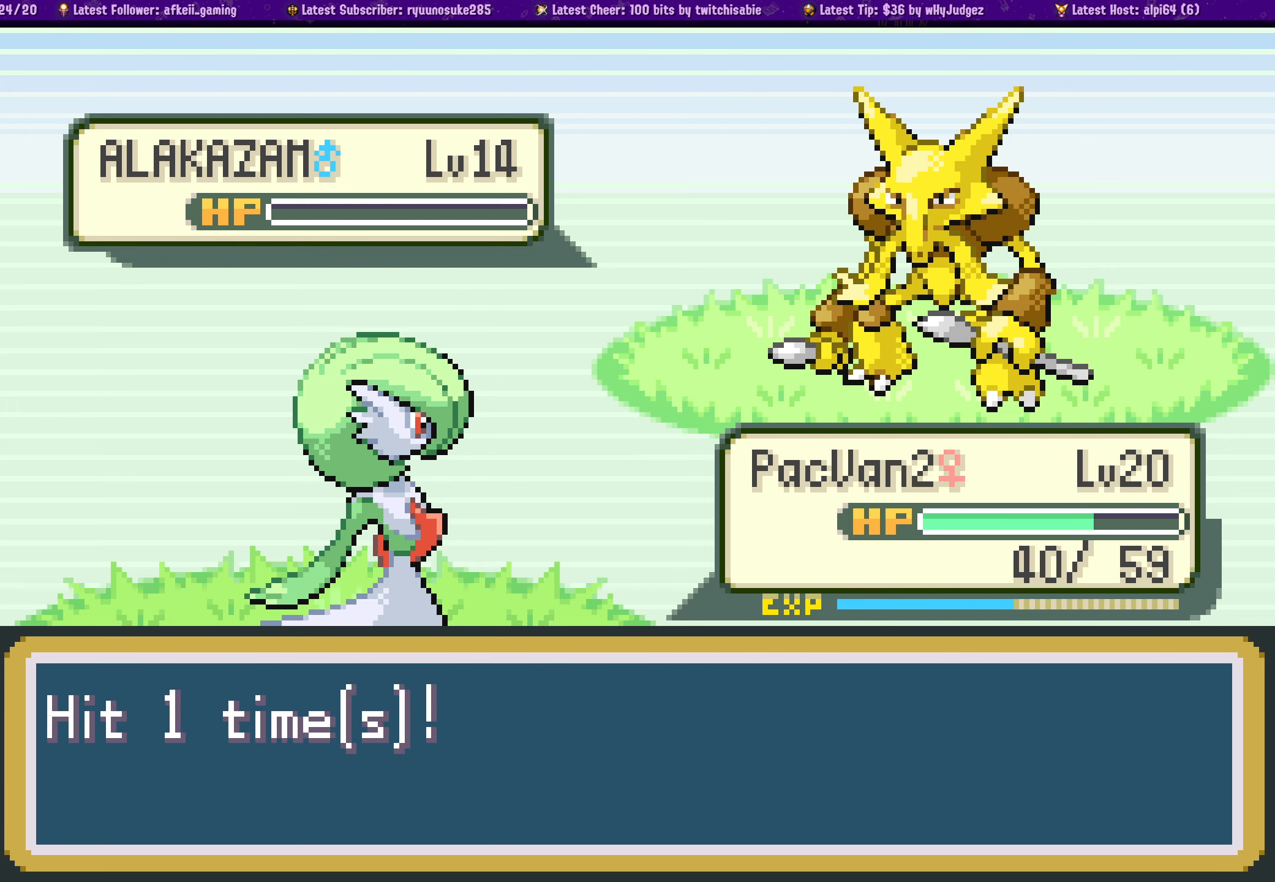
{"buttons": ["CROSS"], "left_stick": "center", "right_stick": "center", "events": [[117, "CROSS", "up"], [200, "CROSS", "down"], [317, "CROSS", "up"], [417, "CROSS", "down"]]}
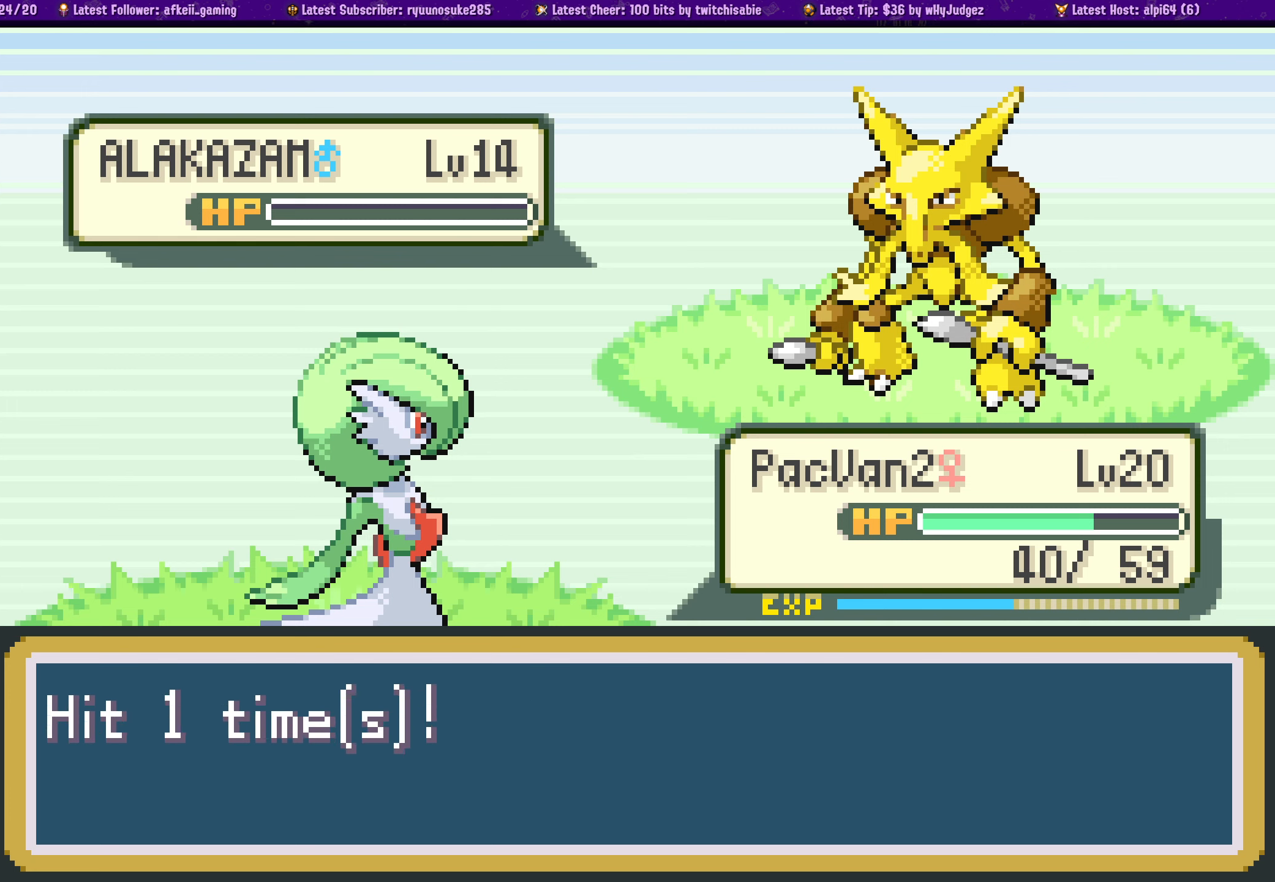
{"buttons": ["CROSS"], "left_stick": "center", "right_stick": "center", "events": [[50, "CROSS", "up"], [150, "CROSS", "down"], [267, "CROSS", "up"], [367, "CROSS", "down"]]}
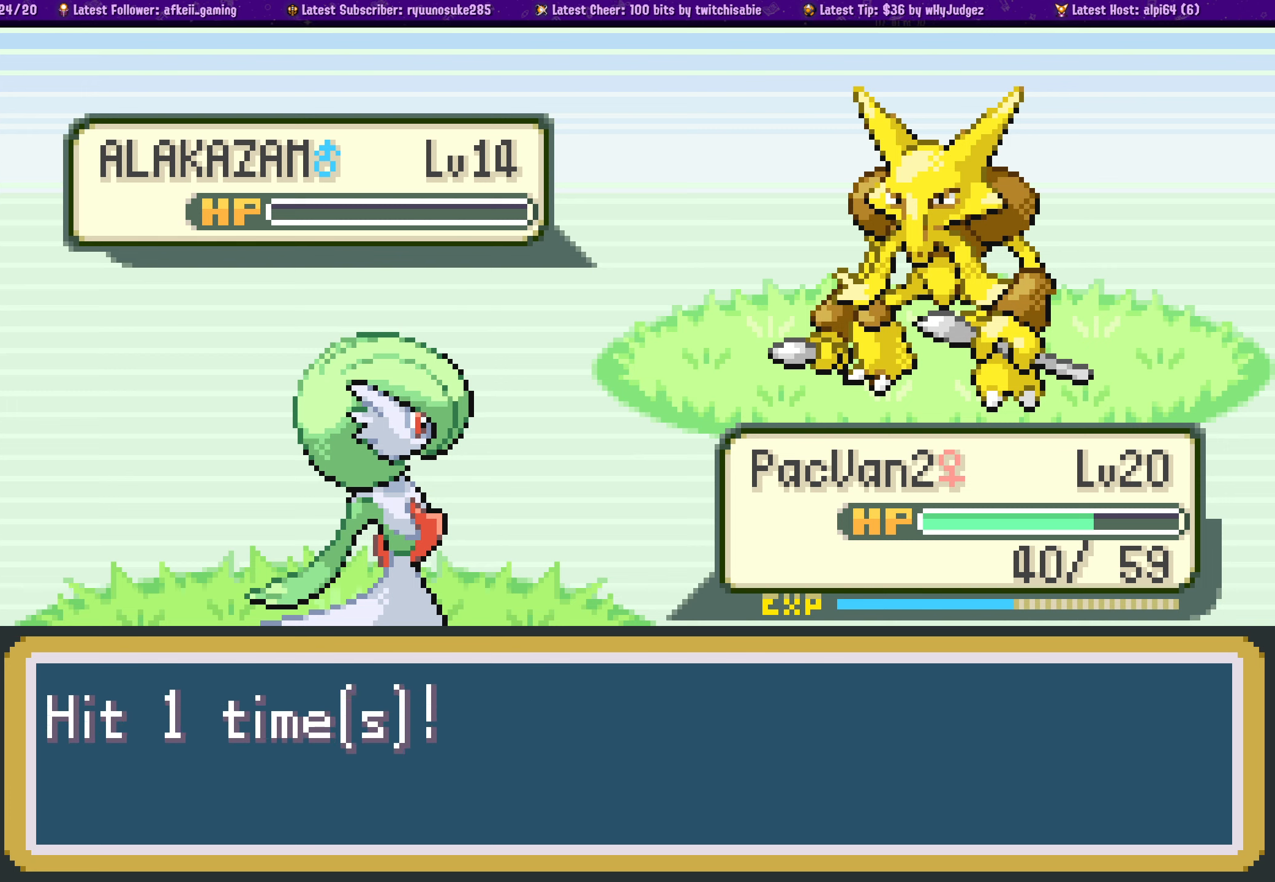
{"buttons": [], "left_stick": "center", "right_stick": "center", "events": [[17, "CROSS", "up"], [83, "CROSS", "down"], [217, "CROSS", "up"], [300, "CROSS", "down"], [433, "CROSS", "up"]]}
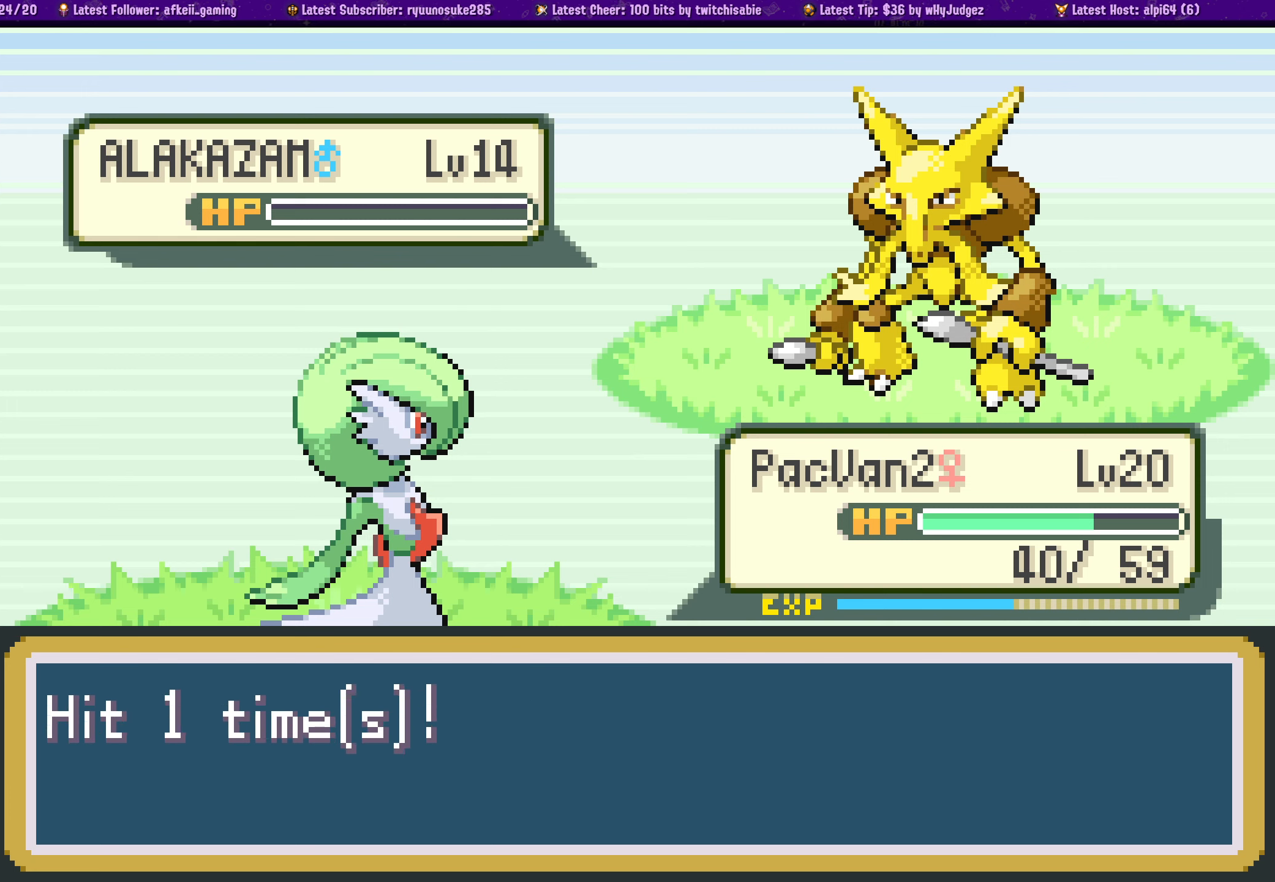
{"buttons": ["CROSS"], "left_stick": "center", "right_stick": "center", "events": [[33, "CROSS", "down"], [167, "CROSS", "up"], [250, "CROSS", "down"], [383, "CROSS", "up"], [483, "CROSS", "down"]]}
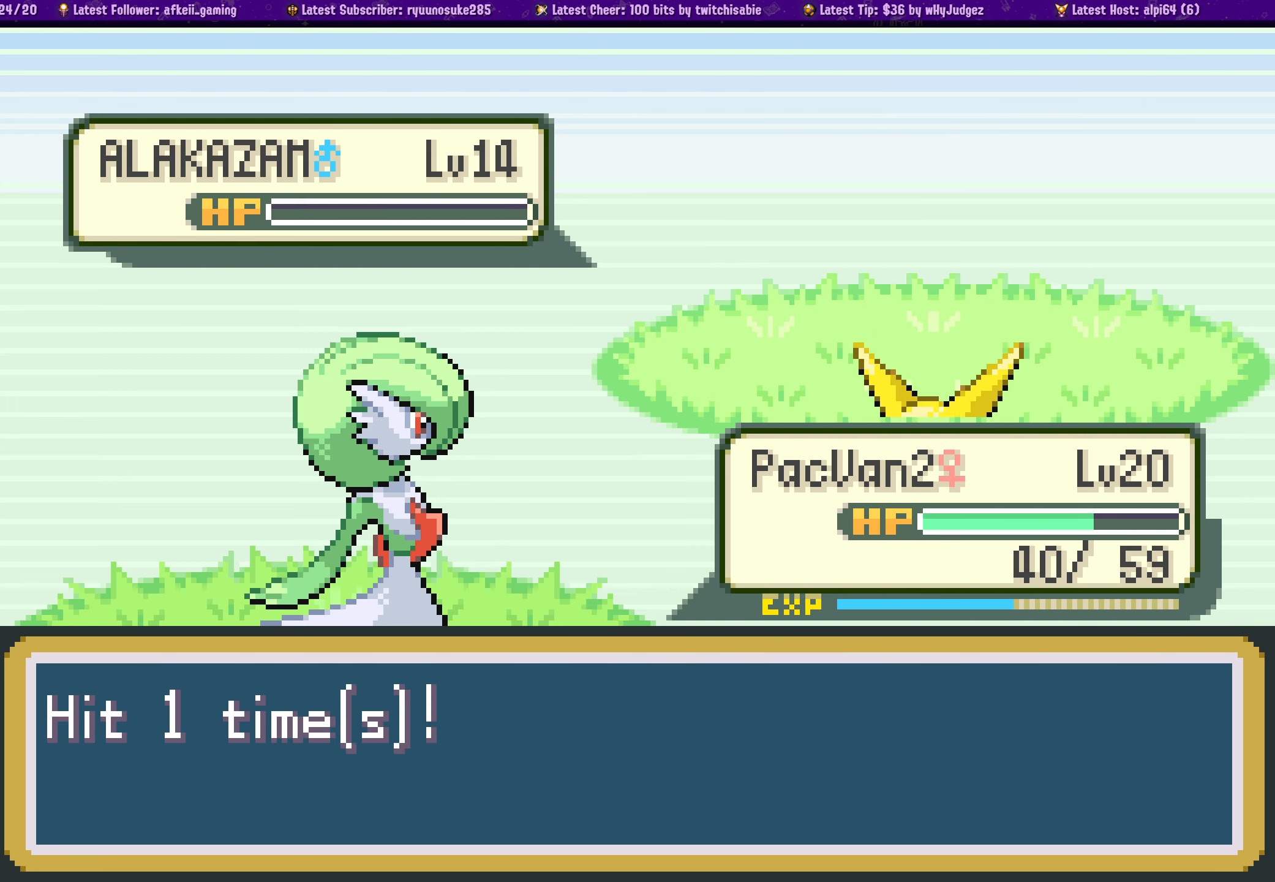
{"buttons": ["CROSS"], "left_stick": "center", "right_stick": "center", "events": [[117, "CROSS", "up"], [200, "CROSS", "down"], [317, "CROSS", "up"], [417, "CROSS", "down"]]}
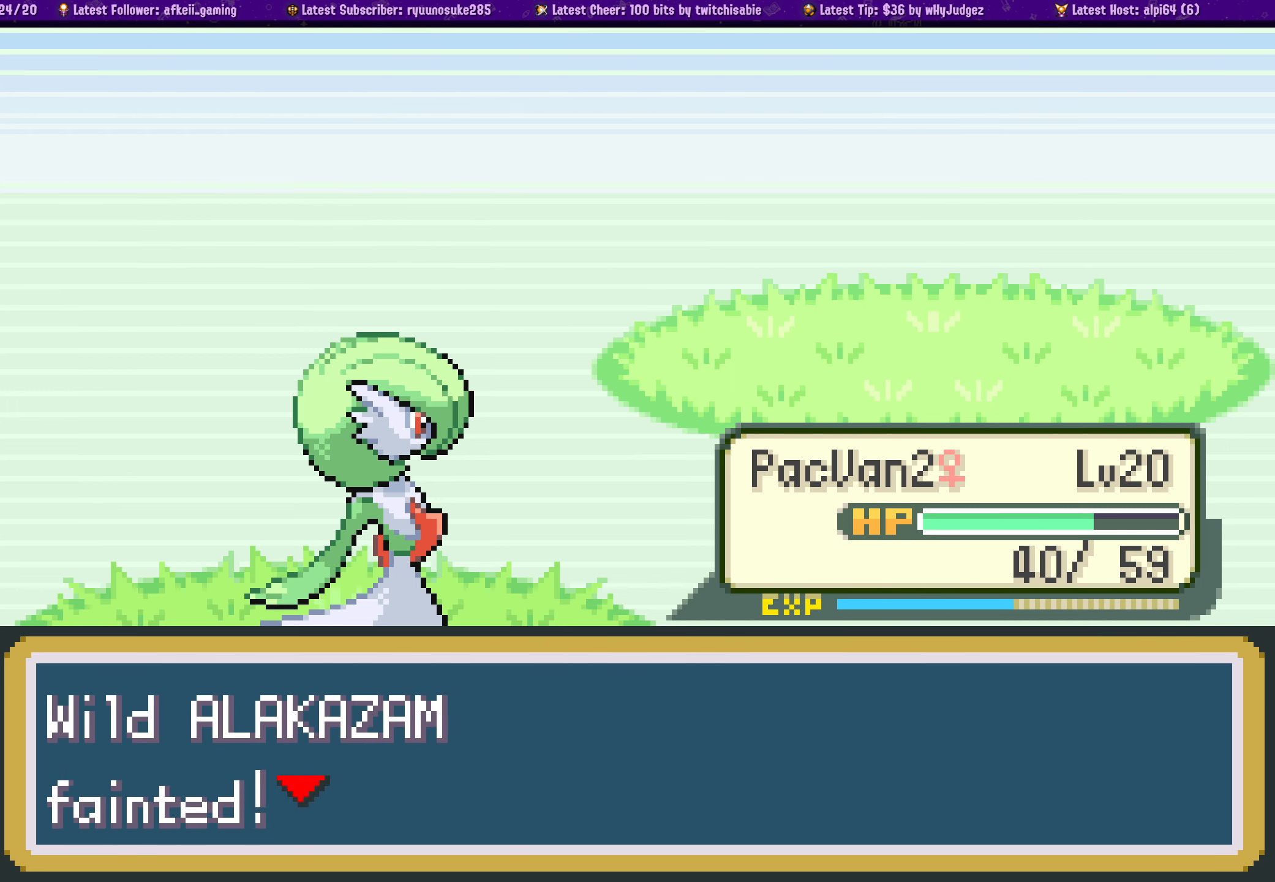
{"buttons": [], "left_stick": "center", "right_stick": "center", "events": [[33, "CROSS", "up"], [117, "CROSS", "down"], [250, "CROSS", "up"], [350, "CROSS", "down"], [467, "CROSS", "up"]]}
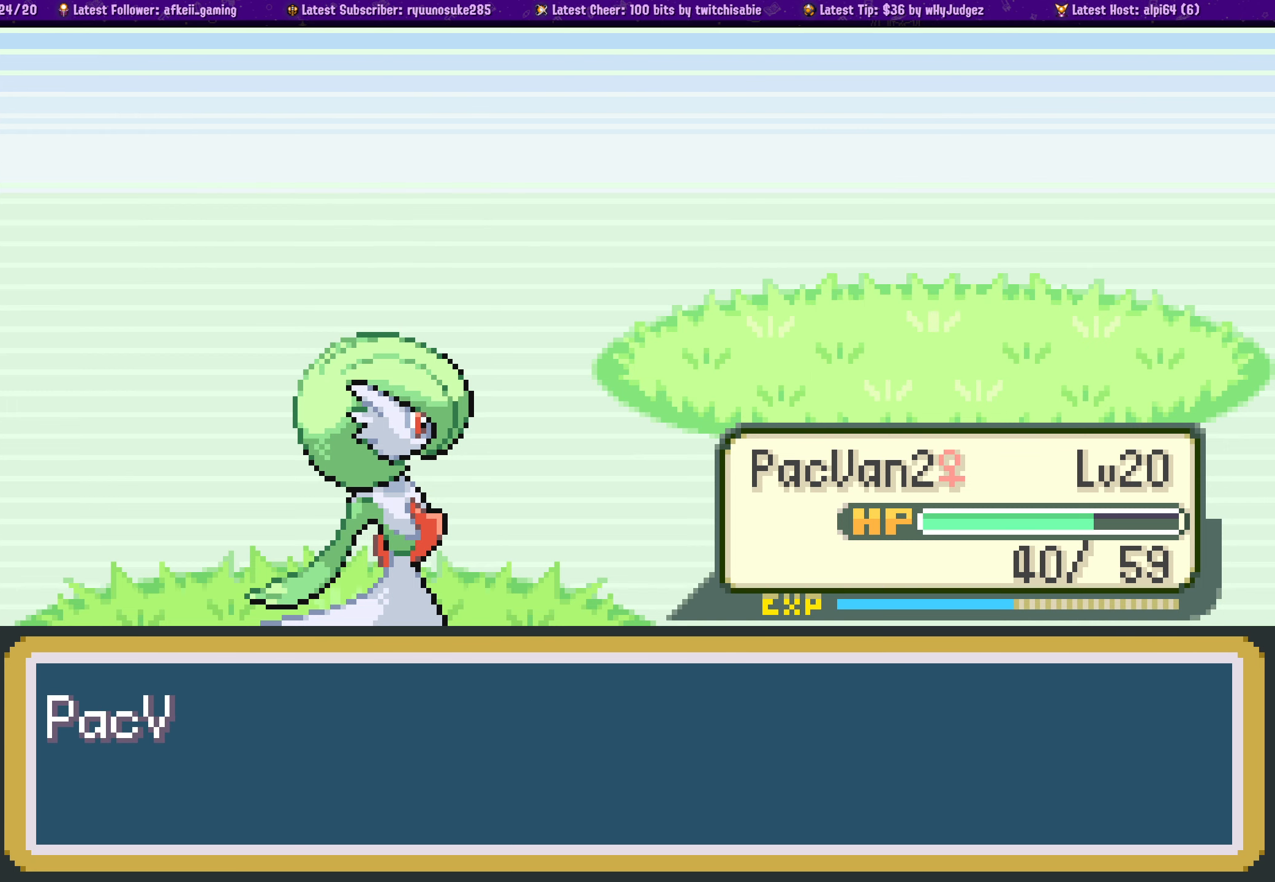
{"buttons": [], "left_stick": "center", "right_stick": "center", "events": [[117, "CROSS", "down"], [250, "CROSS", "up"], [367, "CROSS", "down"], [467, "CROSS", "up"]]}
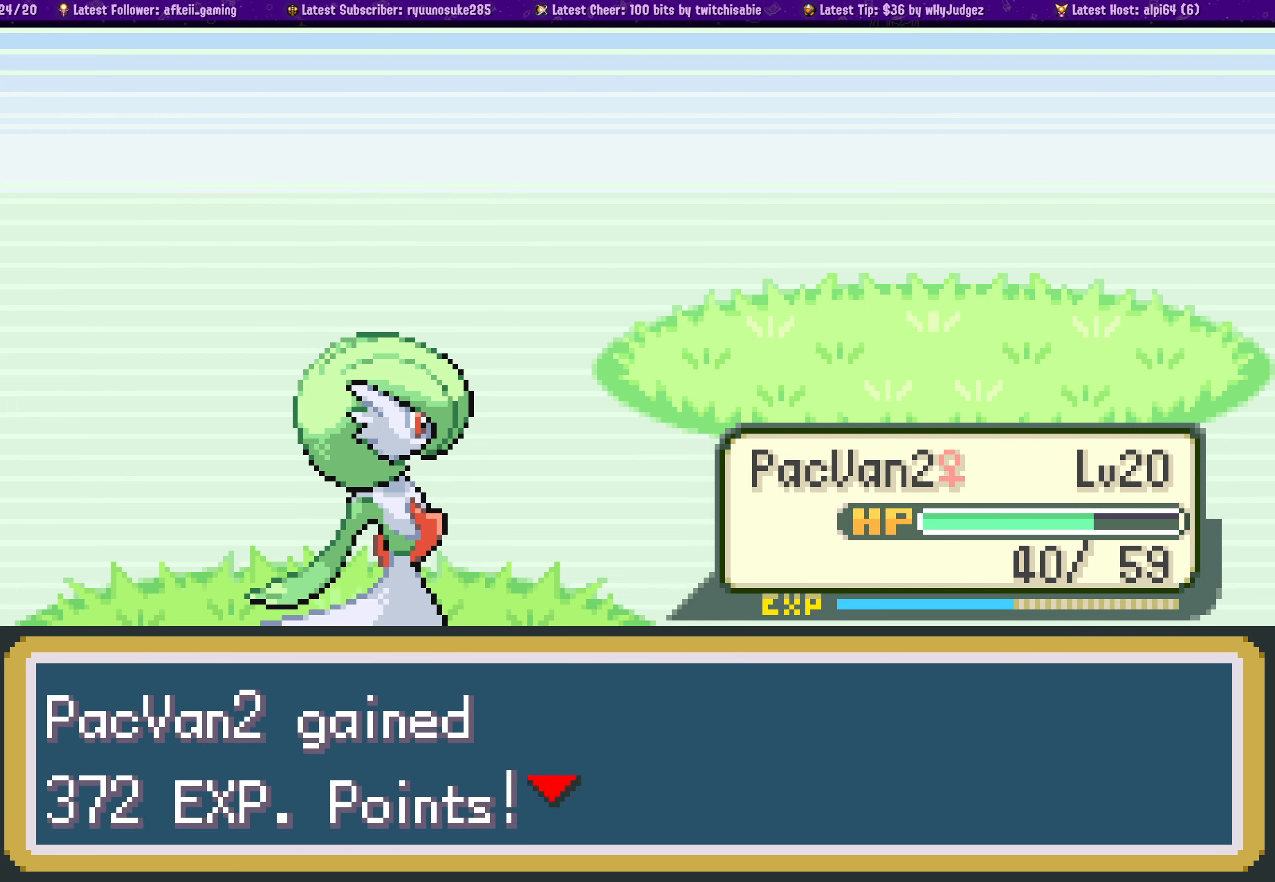
{"buttons": ["CROSS"], "left_stick": "center", "right_stick": "center", "events": [[233, "CROSS", "down"], [350, "CROSS", "up"], [434, "CROSS", "down"]]}
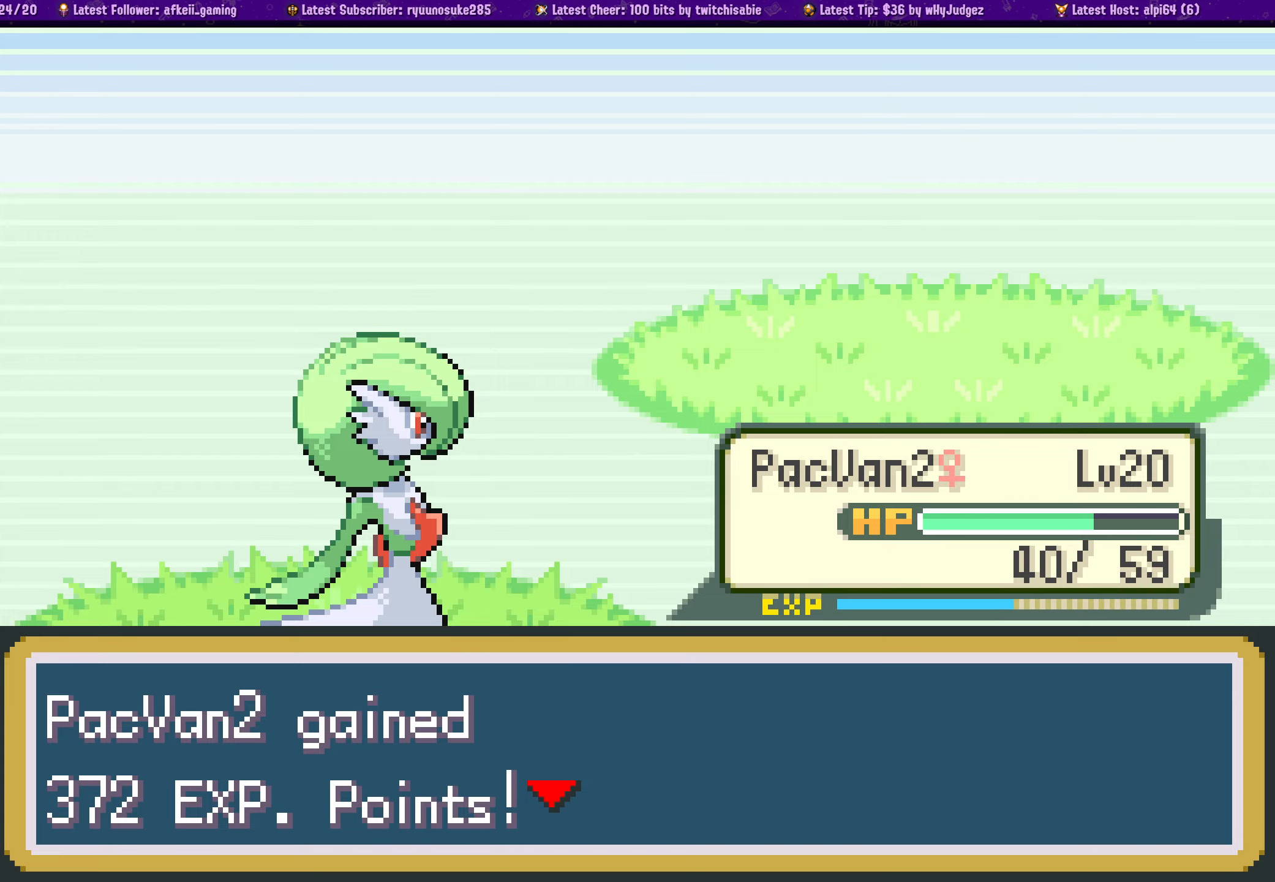
{"buttons": [], "left_stick": "center", "right_stick": "center", "events": [[67, "CROSS", "up"], [150, "CROSS", "down"], [267, "CROSS", "up"], [350, "CROSS", "down"], [484, "CROSS", "up"]]}
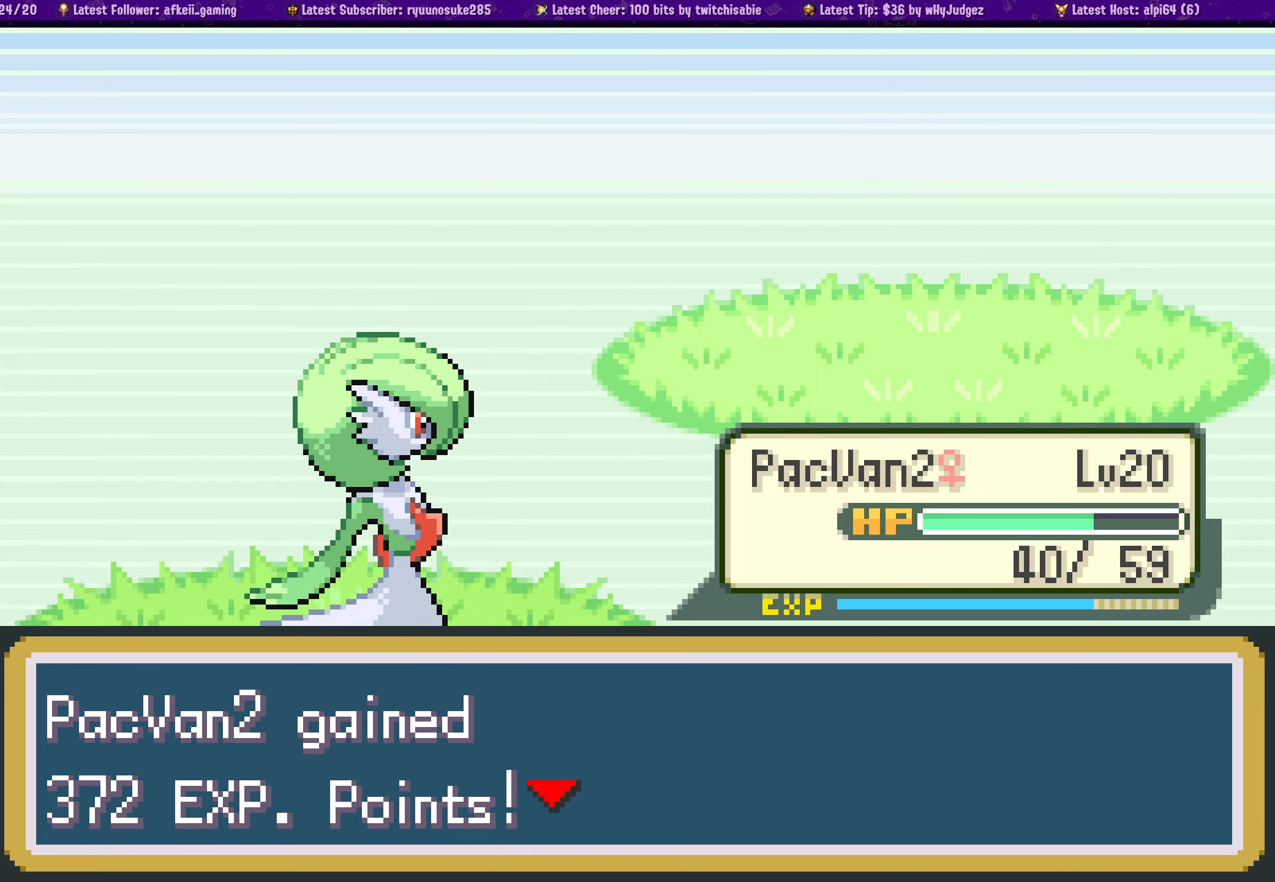
{"buttons": ["CROSS", "START"], "left_stick": "center", "right_stick": "center", "events": [[84, "CROSS", "down"], [184, "CROSS", "up"], [267, "CROSS", "down"], [384, "CROSS", "up"], [400, "START", "down"], [467, "CROSS", "down"]]}
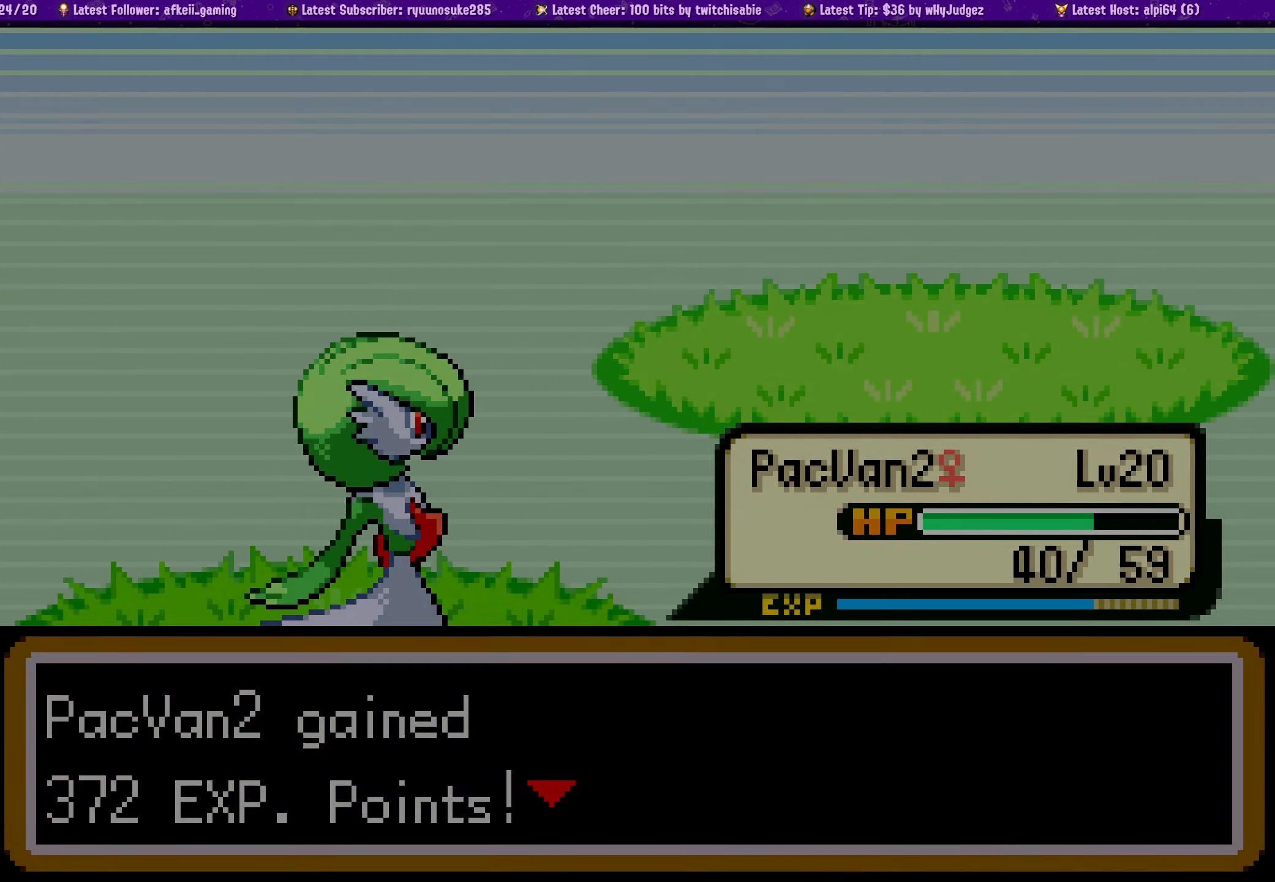
{"buttons": [], "left_stick": "center", "right_stick": "center", "events": [[34, "START", "up"], [67, "CROSS", "up"], [150, "CROSS", "down"], [167, "START", "down"], [267, "START", "up"], [284, "CROSS", "up"]]}
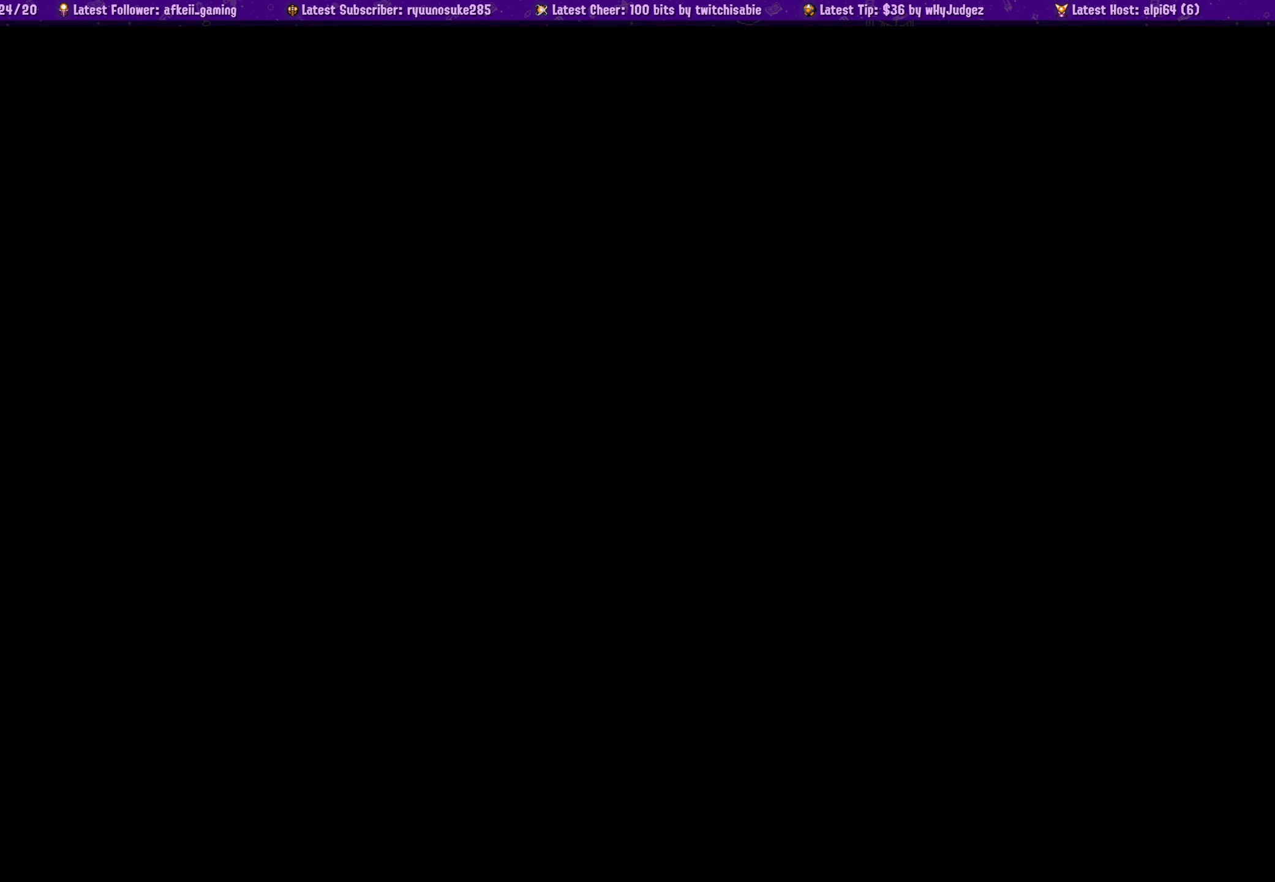
{"buttons": ["DPAD_DOWN"], "left_stick": "center", "right_stick": "center", "events": [[334, "DPAD_DOWN", "down"]]}
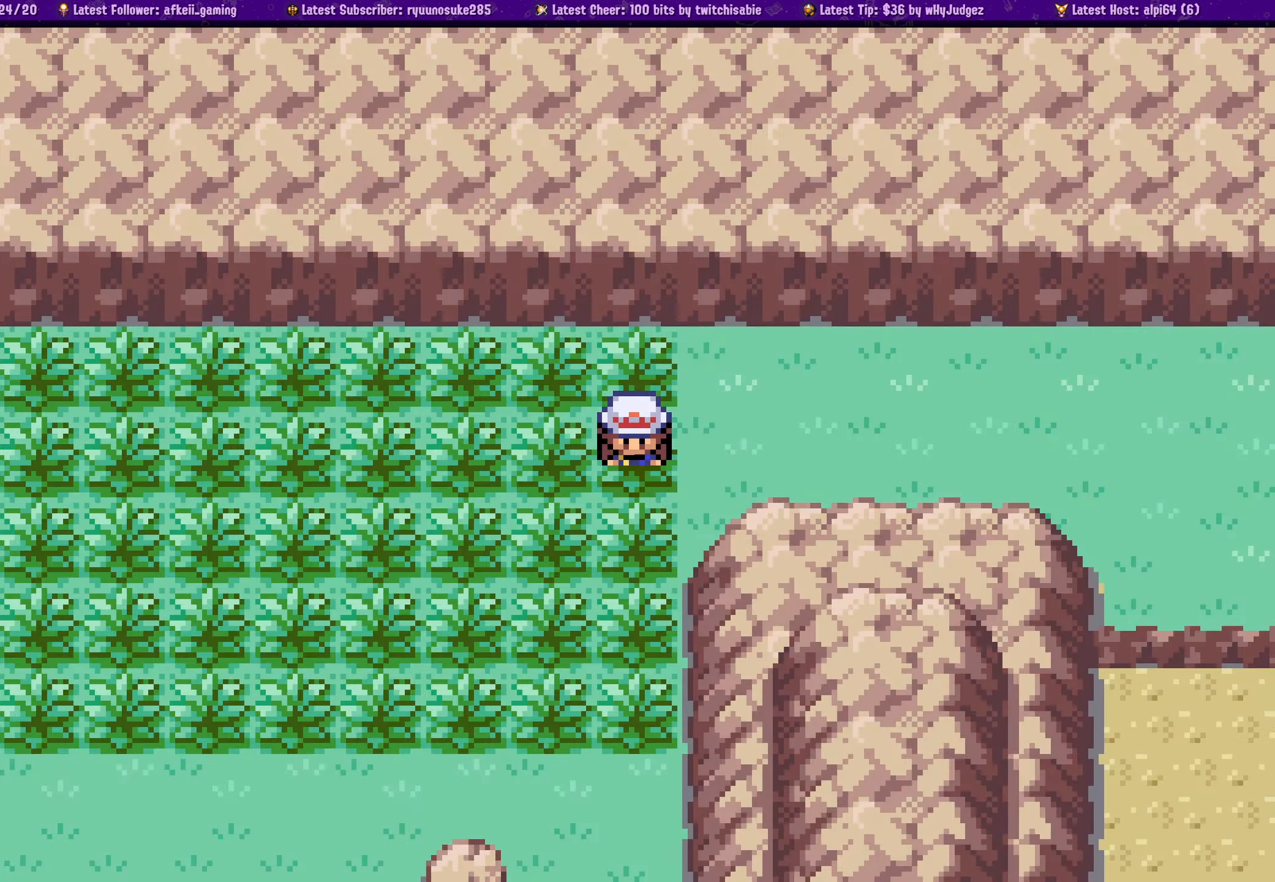
{"buttons": ["DPAD_UP"], "left_stick": "center", "right_stick": "center", "events": [[300, "DPAD_DOWN", "up"], [300, "DPAD_LEFT", "down"], [434, "DPAD_LEFT", "up"], [434, "DPAD_UP", "down"]]}
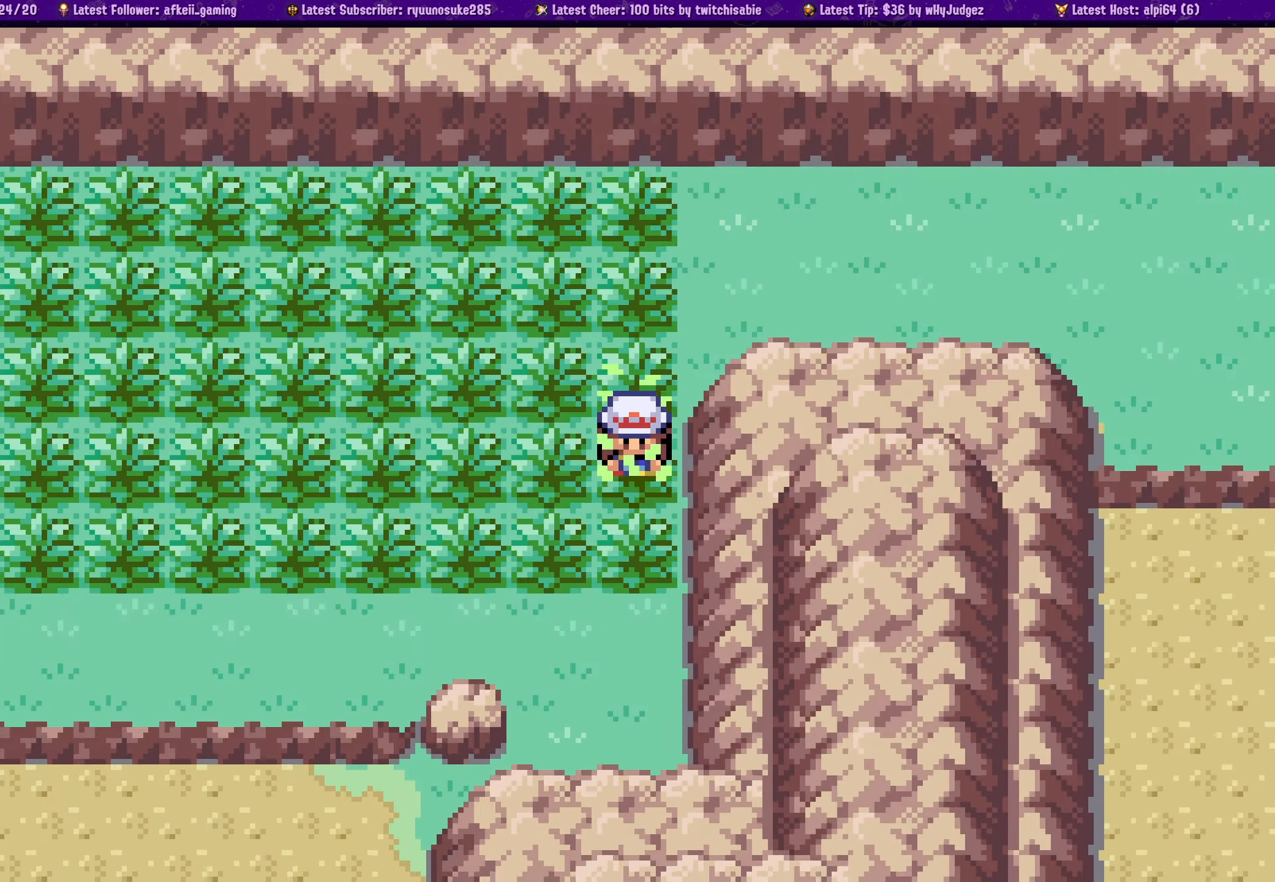
{"buttons": ["DPAD_UP"], "left_stick": "center", "right_stick": "center", "events": []}
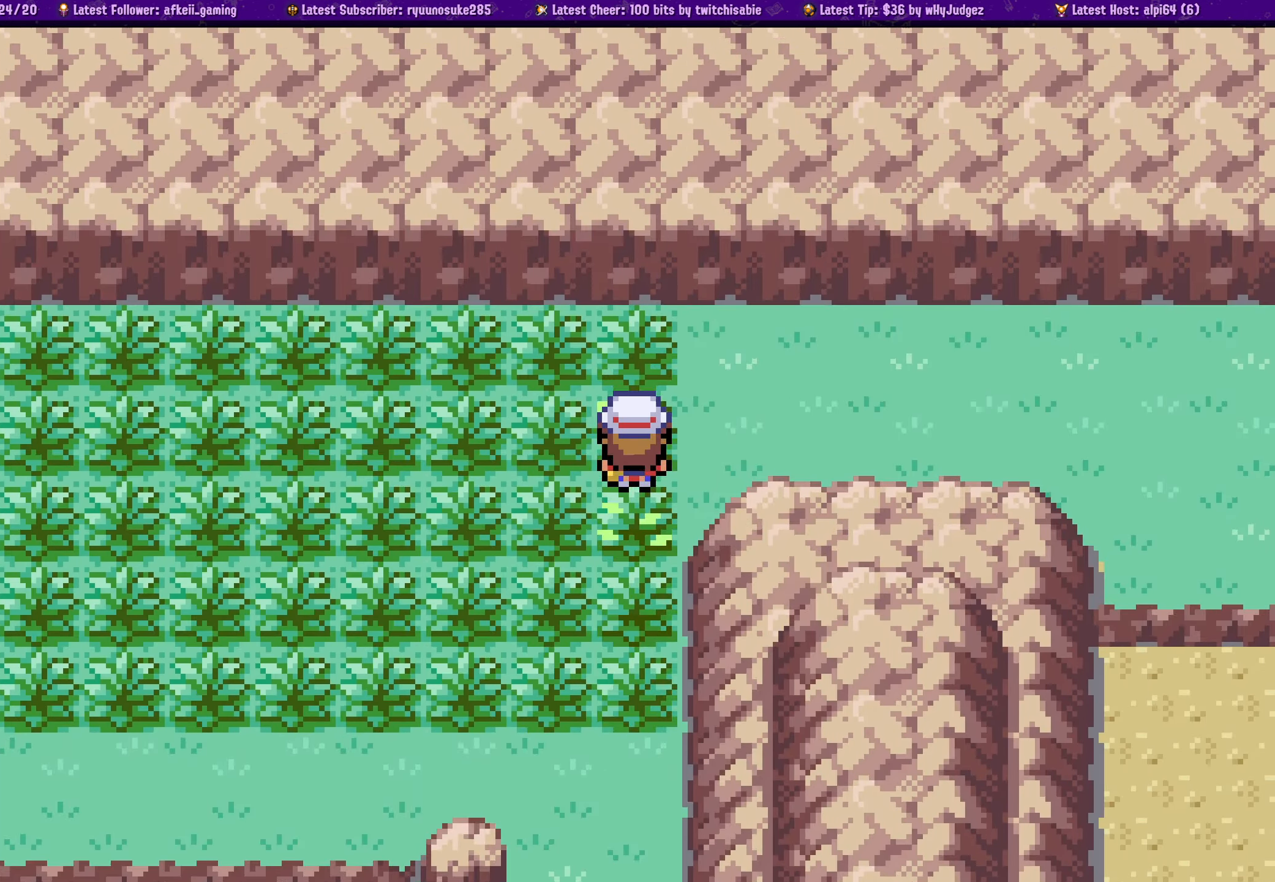
{"buttons": ["DPAD_DOWN"], "left_stick": "center", "right_stick": "center", "events": [[217, "DPAD_LEFT", "down"], [234, "DPAD_UP", "up"], [484, "DPAD_DOWN", "down"], [484, "DPAD_LEFT", "up"]]}
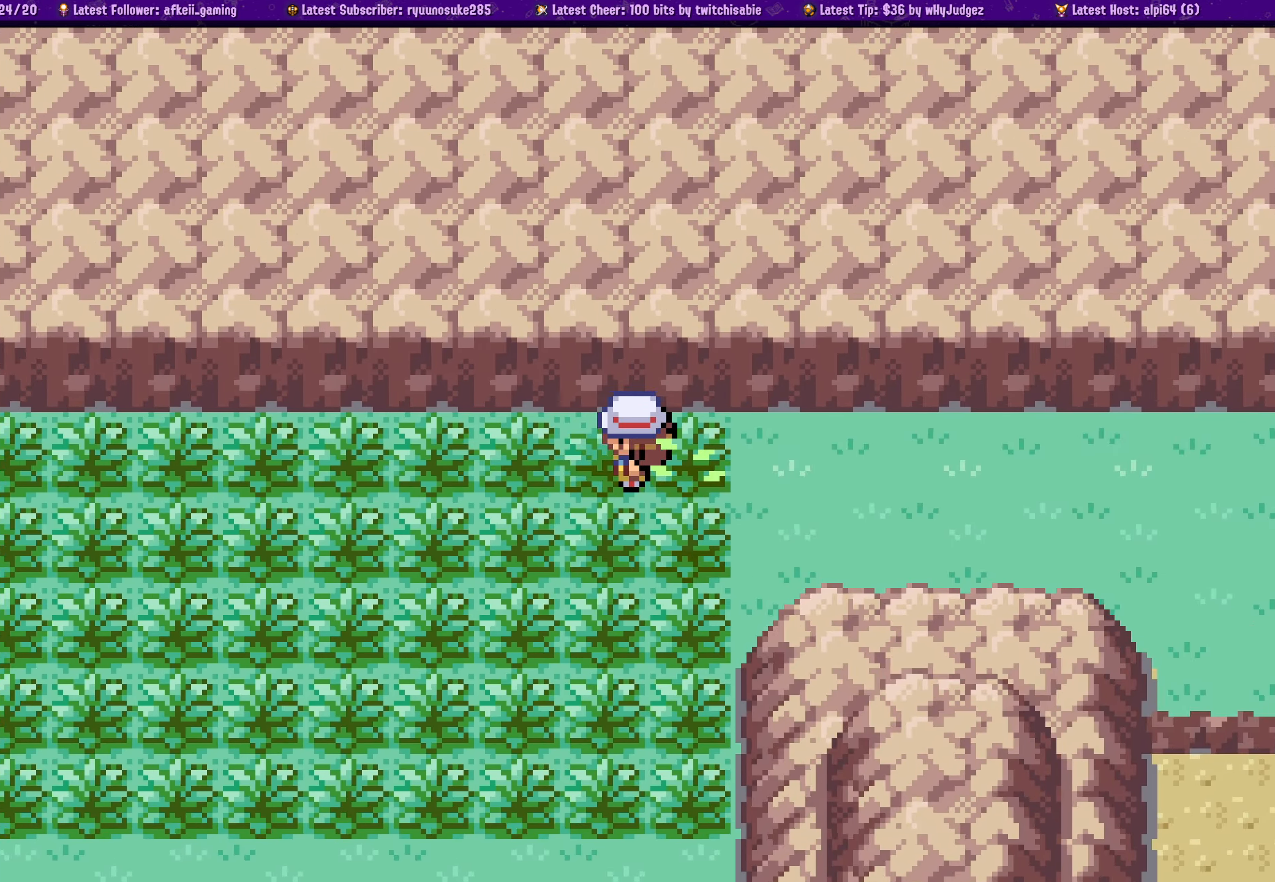
{"buttons": ["DPAD_UP"], "left_stick": "center", "right_stick": "center", "events": [[250, "DPAD_DOWN", "up"], [250, "DPAD_RIGHT", "down"], [500, "DPAD_RIGHT", "up"], [500, "DPAD_UP", "down"]]}
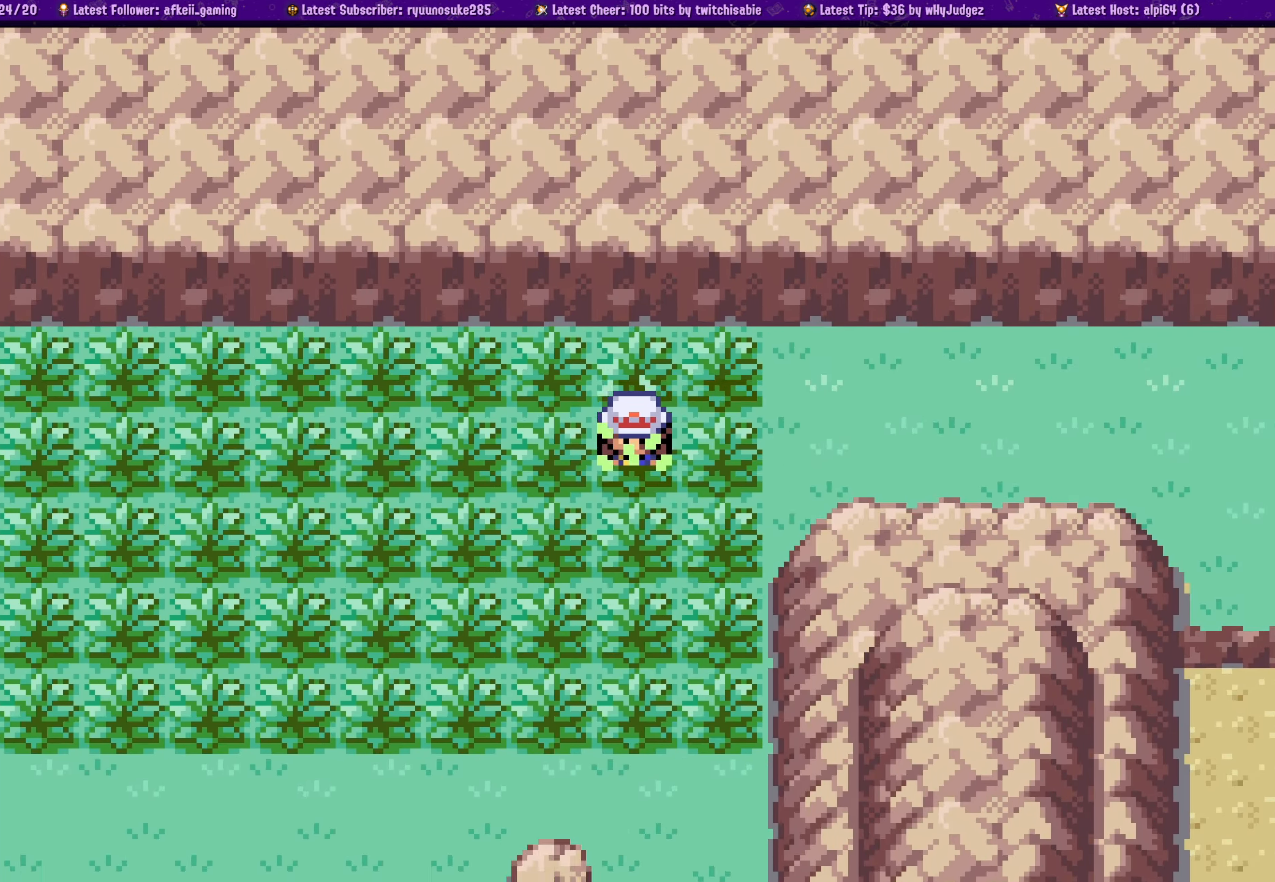
{"buttons": [], "left_stick": "center", "right_stick": "center", "events": [[317, "DPAD_UP", "up"]]}